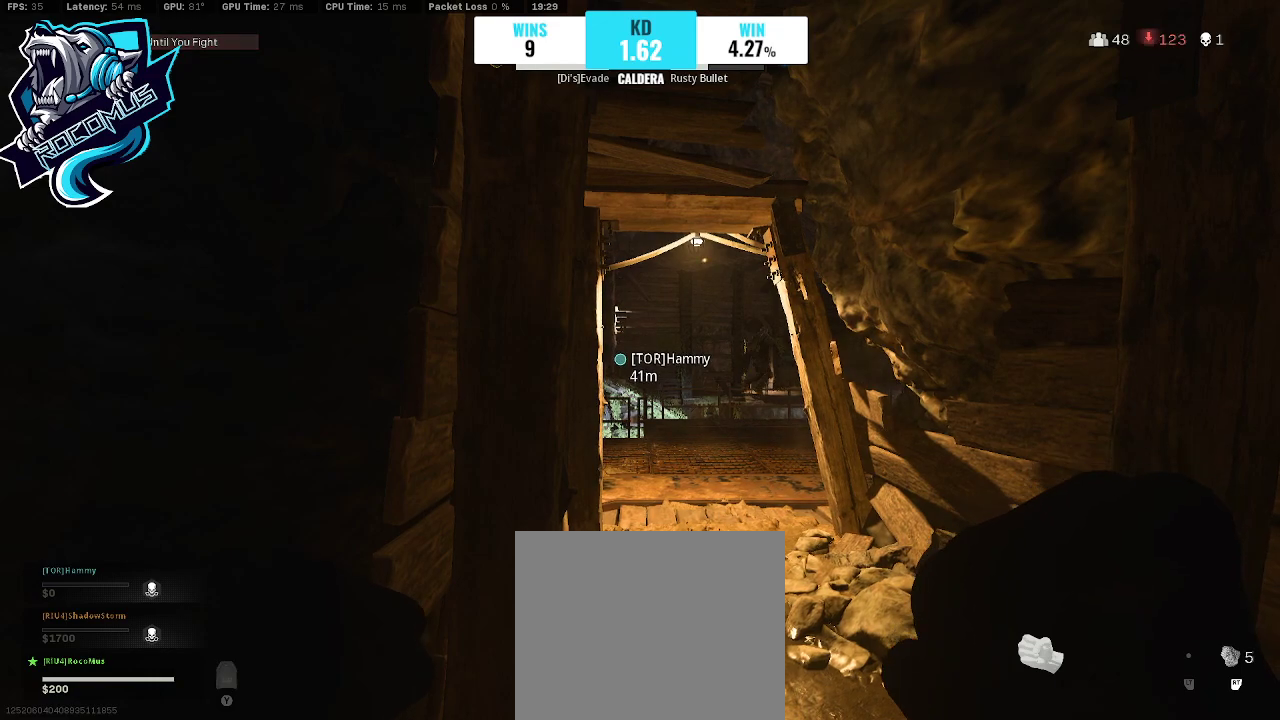
Gameplay with a controller (PlayStation layout); each line is a JSON object with the inputs held at the frame after it. "events" lists button and stick changes between this image and that frame as [ms after this image, input, new state], when the widget could be followed in between.
{"buttons": [], "left_stick": "up", "right_stick": "center", "events": [[500, "left_stick", "up"]]}
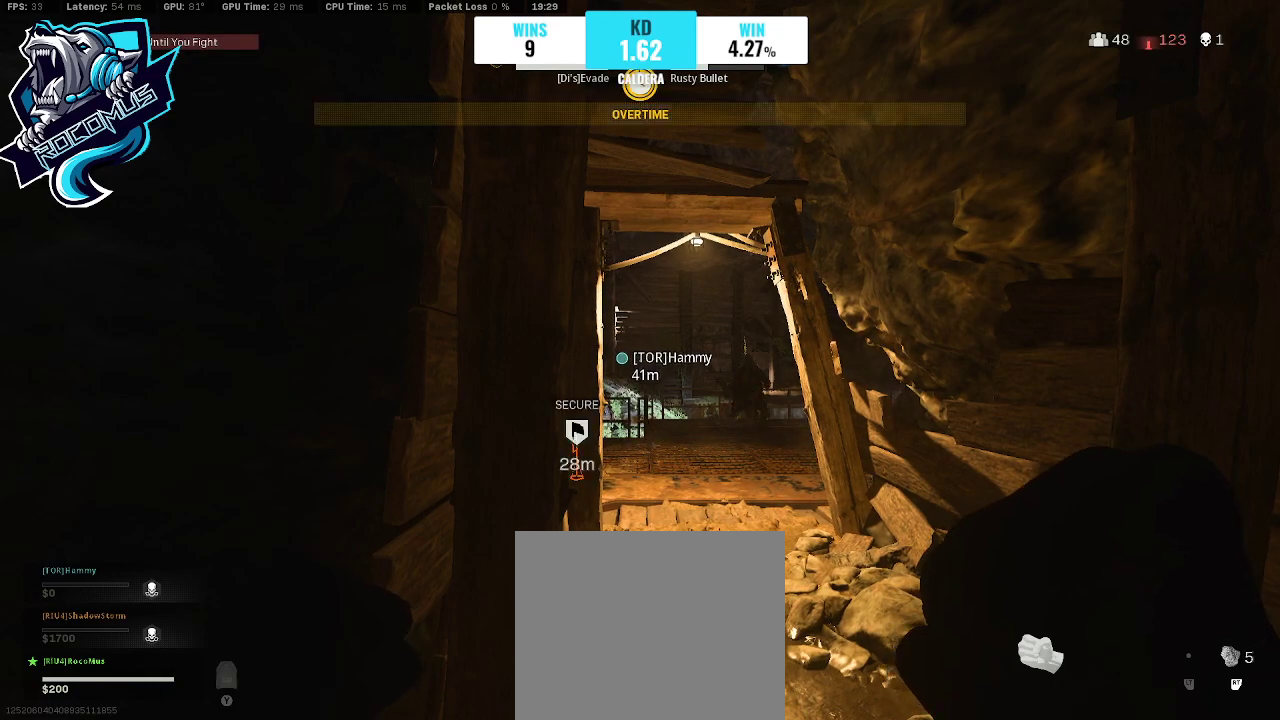
{"buttons": [], "left_stick": "up", "right_stick": "center", "events": []}
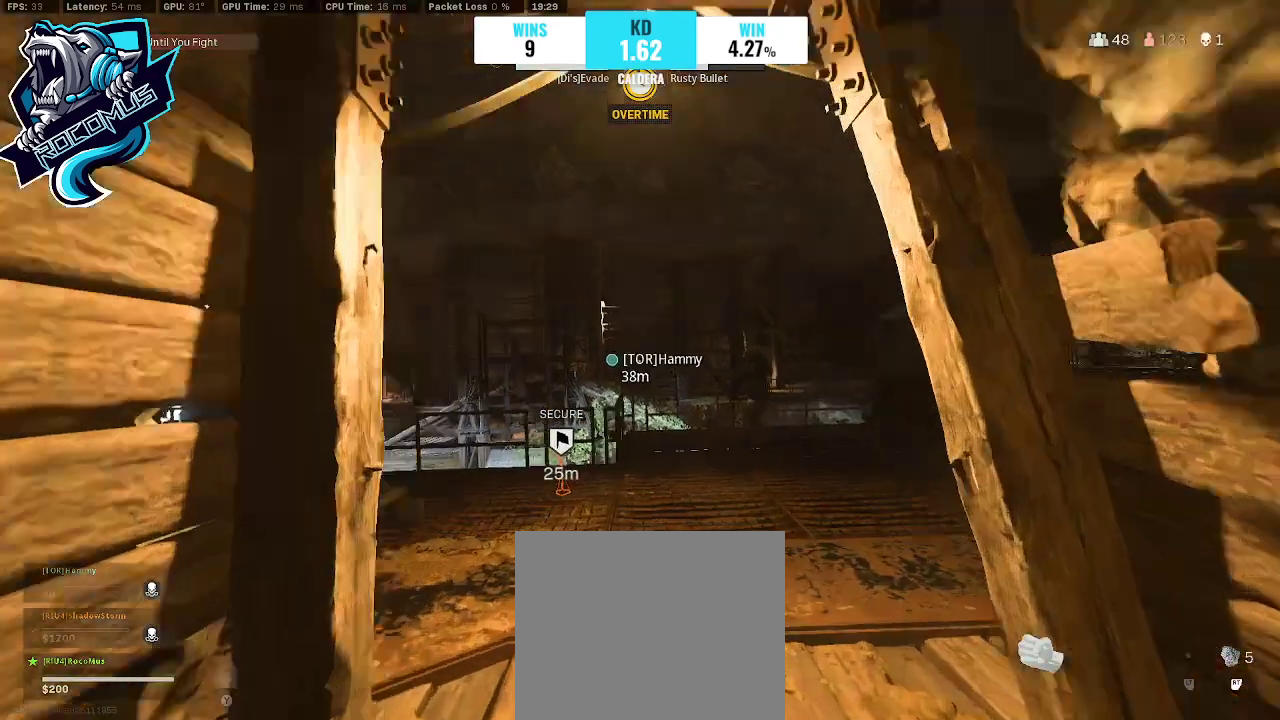
{"buttons": [], "left_stick": "center", "right_stick": "center", "events": [[233, "left_stick", "center"]]}
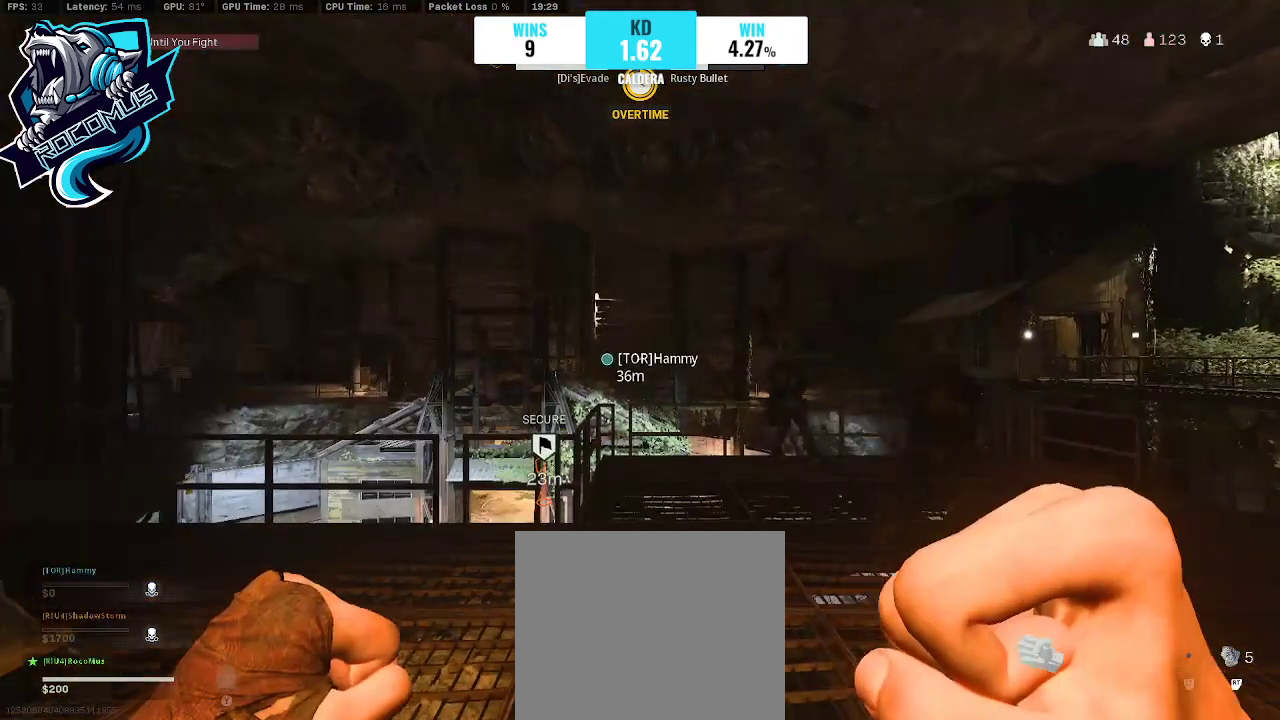
{"buttons": [], "left_stick": "center", "right_stick": "center", "events": []}
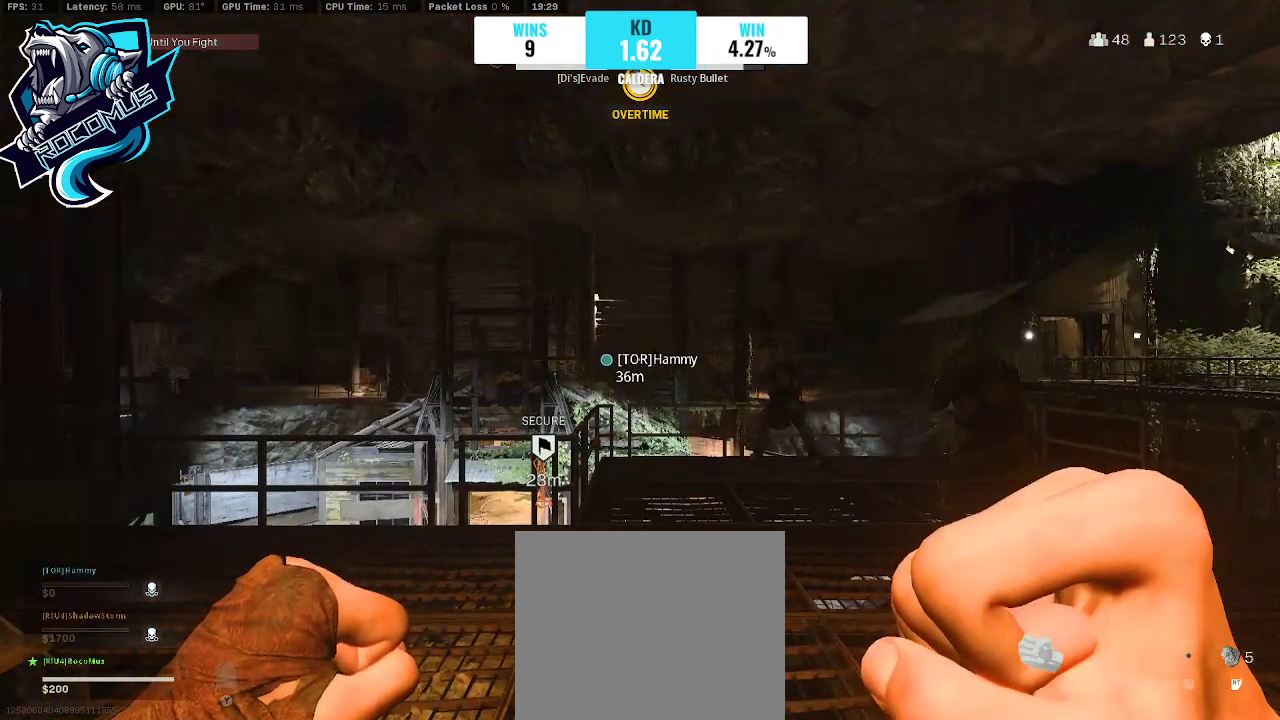
{"buttons": [], "left_stick": "center", "right_stick": "center", "events": []}
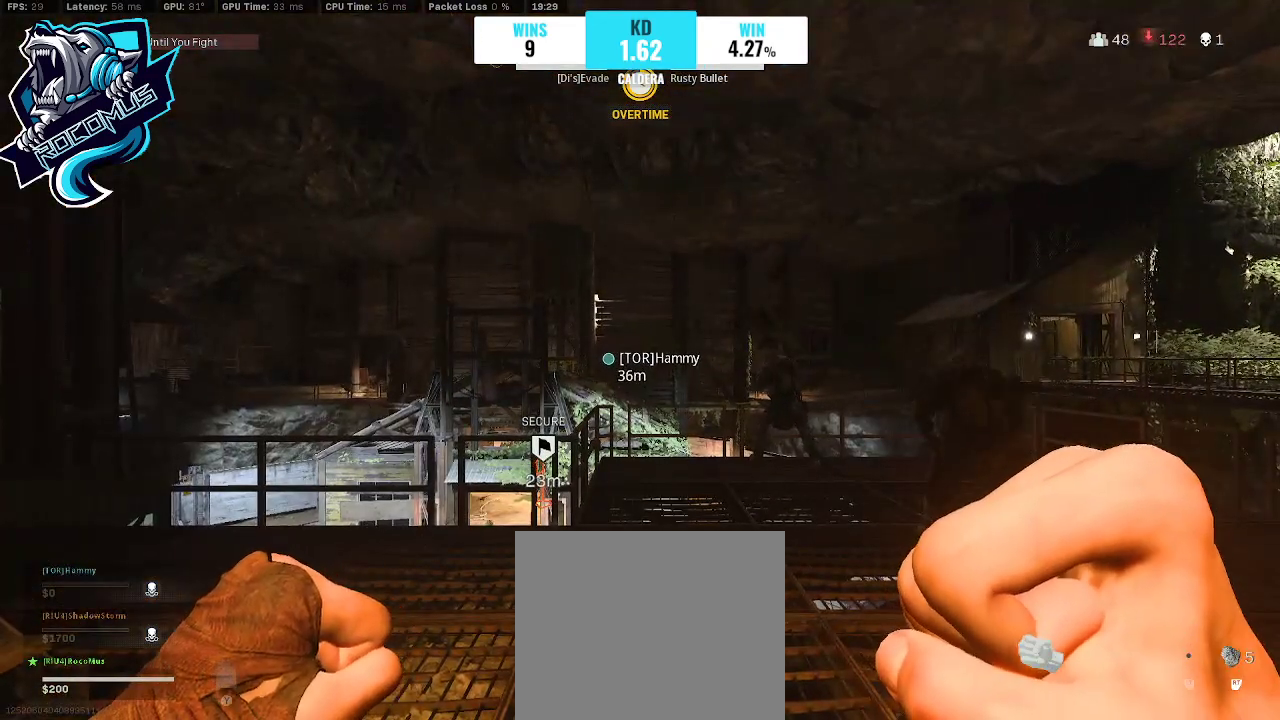
{"buttons": [], "left_stick": "center", "right_stick": "center", "events": []}
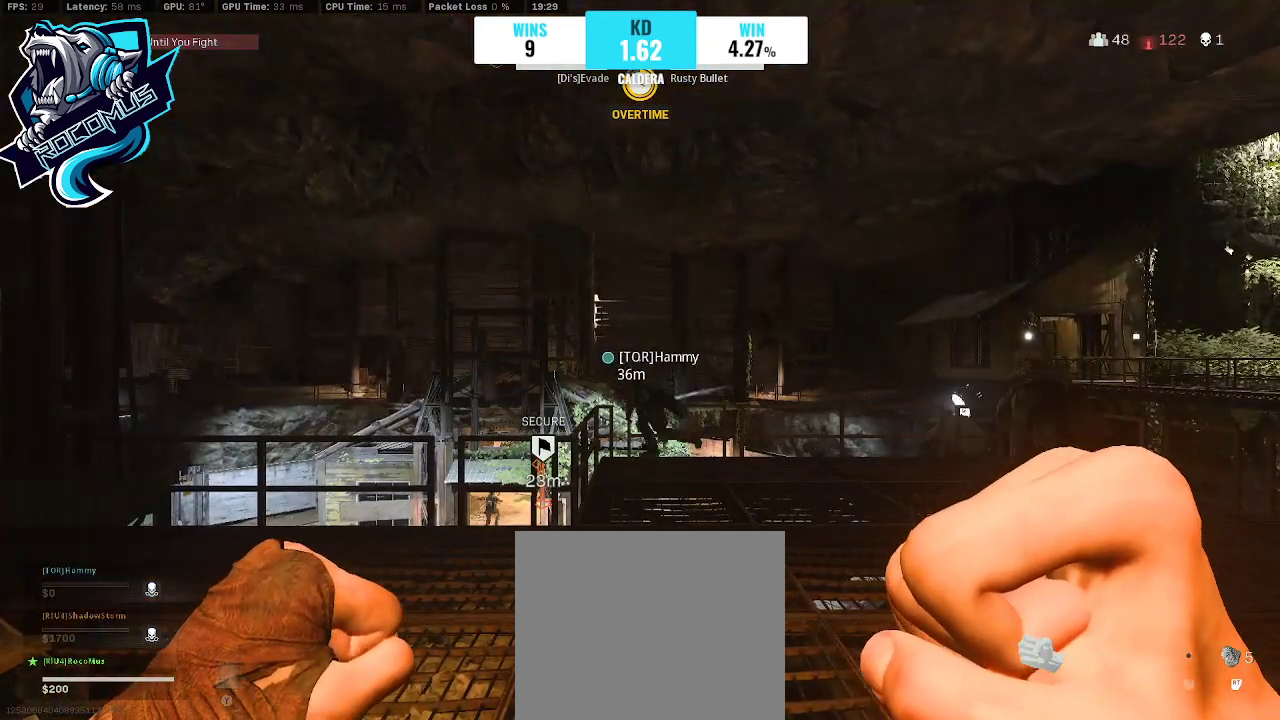
{"buttons": [], "left_stick": "center", "right_stick": "center", "events": []}
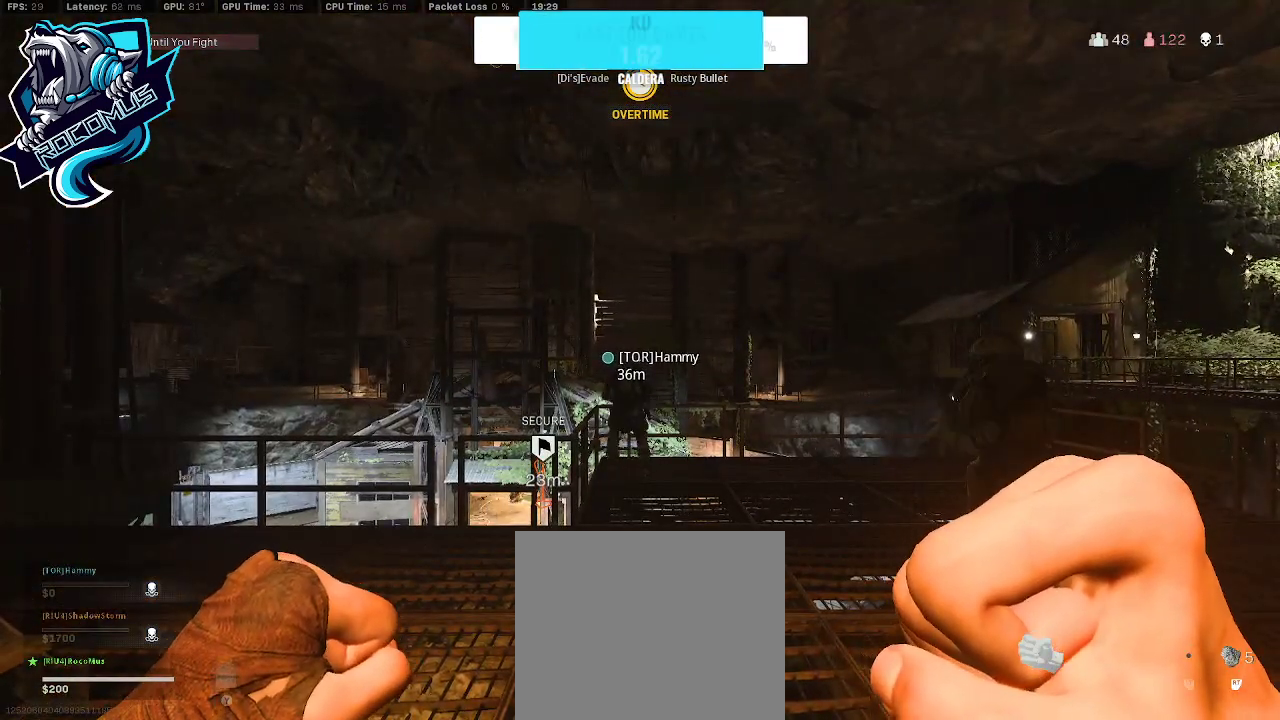
{"buttons": [], "left_stick": "center", "right_stick": "center", "events": []}
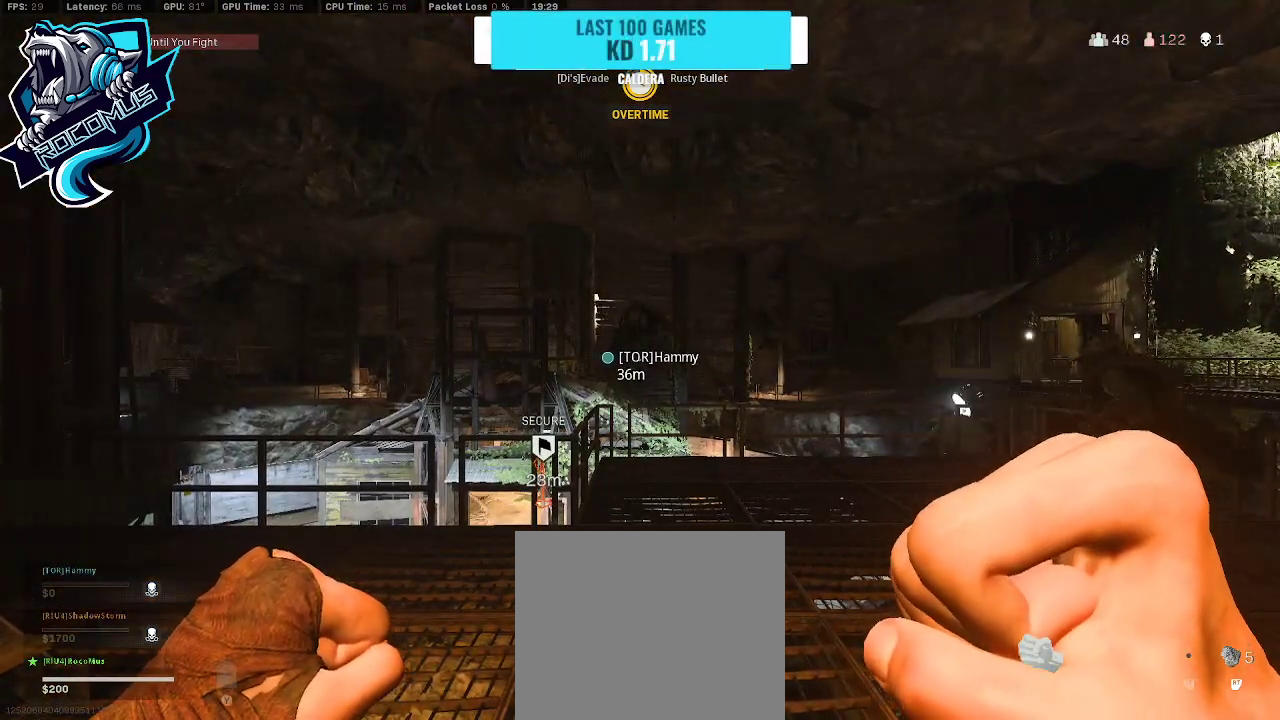
{"buttons": [], "left_stick": "up", "right_stick": "center", "events": [[100, "left_stick", "up"], [300, "CROSS", "down"], [367, "CROSS", "up"], [367, "right_stick", "down-right"], [500, "right_stick", "center"]]}
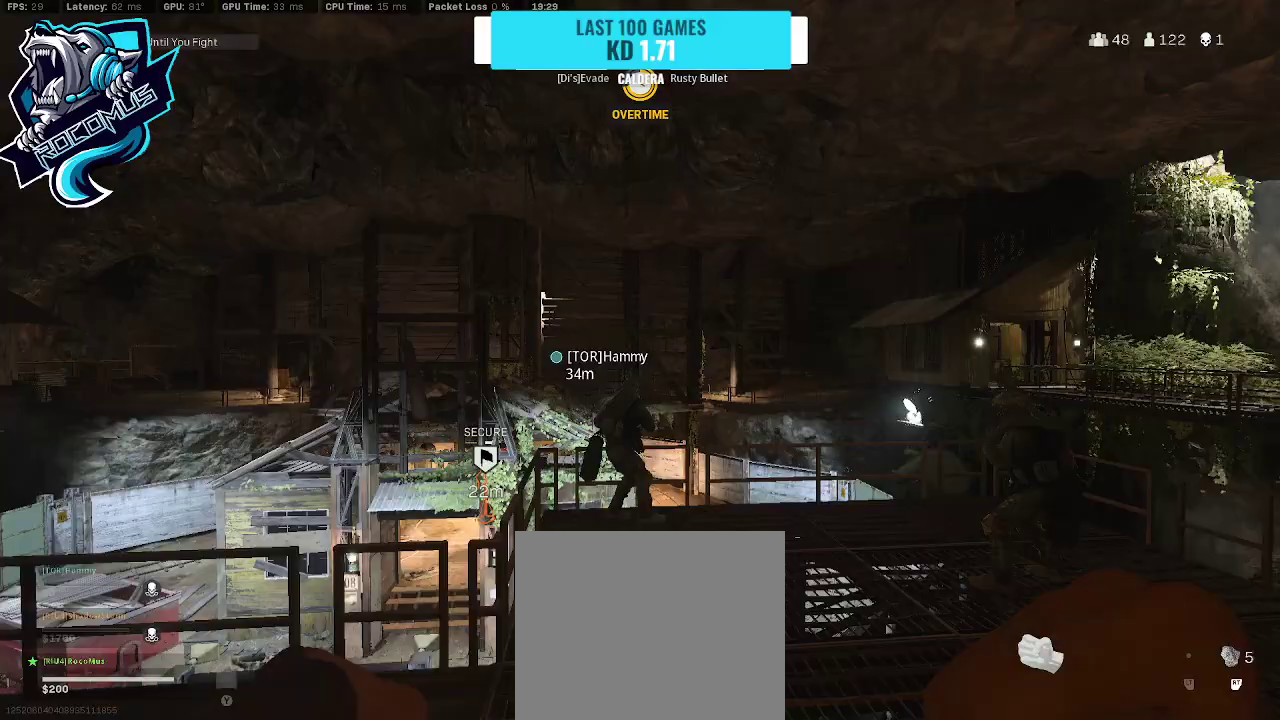
{"buttons": ["CROSS"], "left_stick": "up-right", "right_stick": "center", "events": [[33, "left_stick", "center"], [200, "left_stick", "right"], [200, "right_stick", "right"], [433, "CROSS", "down"], [433, "left_stick", "up-right"], [467, "right_stick", "center"]]}
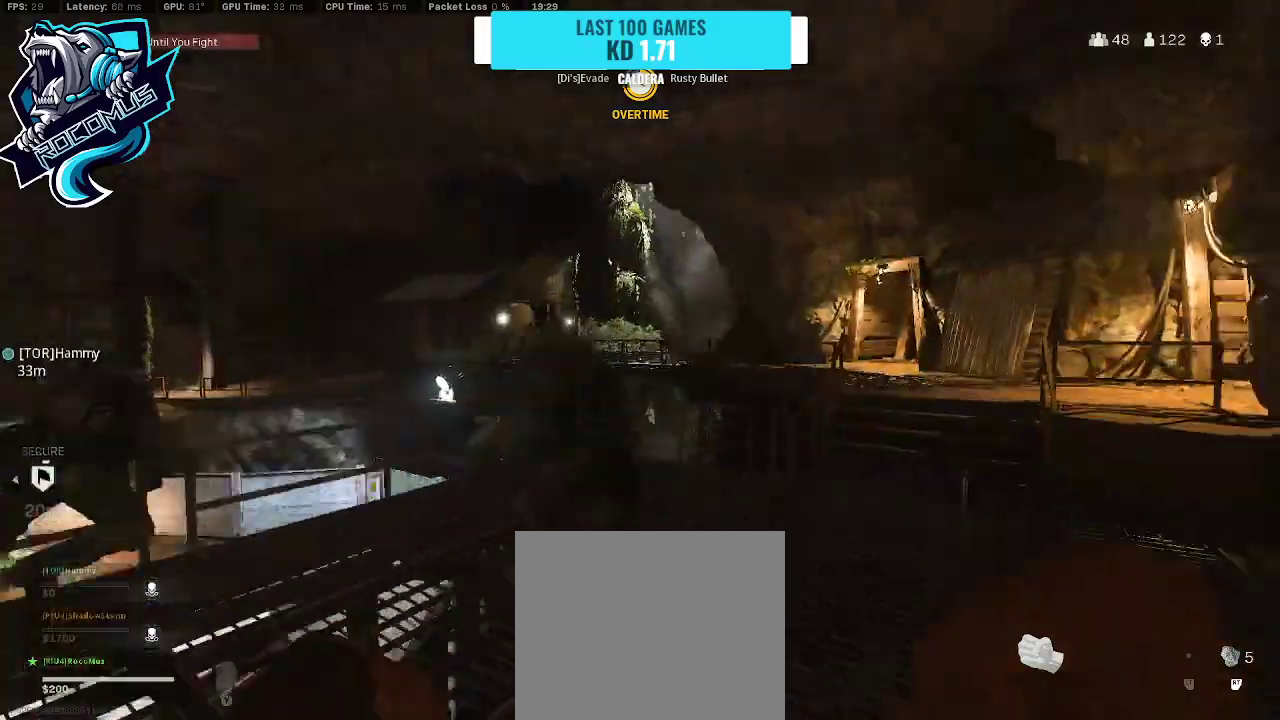
{"buttons": [], "left_stick": "up-right", "right_stick": "center", "events": [[67, "CROSS", "up"]]}
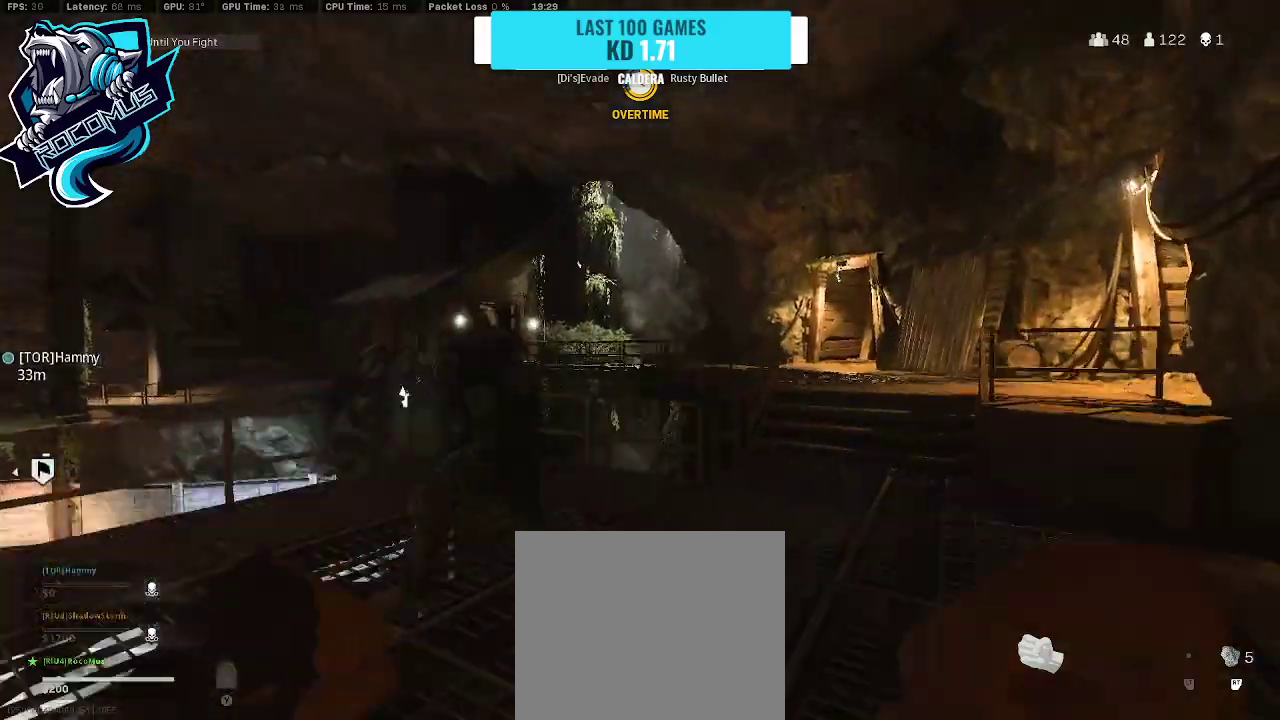
{"buttons": ["R3"], "left_stick": "up-right", "right_stick": "center", "events": [[133, "right_stick", "right"], [233, "right_stick", "center"], [367, "R3", "down"]]}
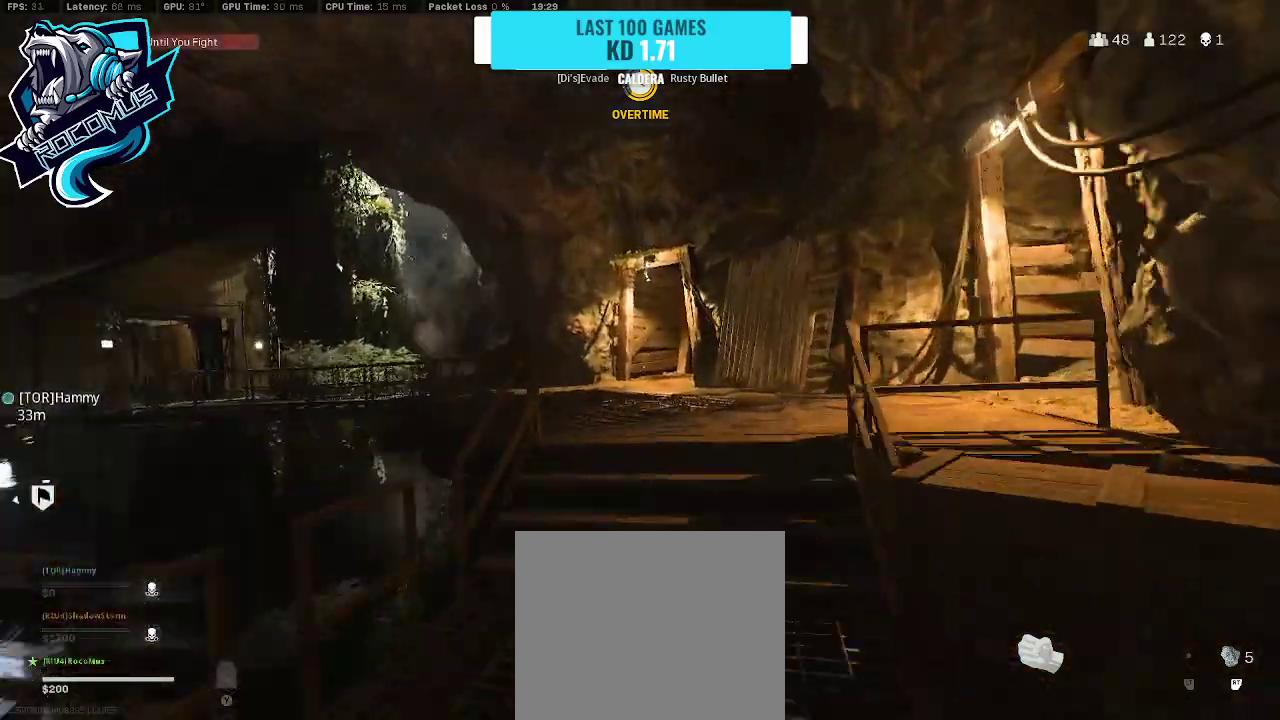
{"buttons": [], "left_stick": "up-right", "right_stick": "left", "events": [[133, "CROSS", "down"], [133, "R3", "up"], [133, "right_stick", "right"], [267, "CROSS", "up"], [267, "right_stick", "center"], [400, "right_stick", "left"]]}
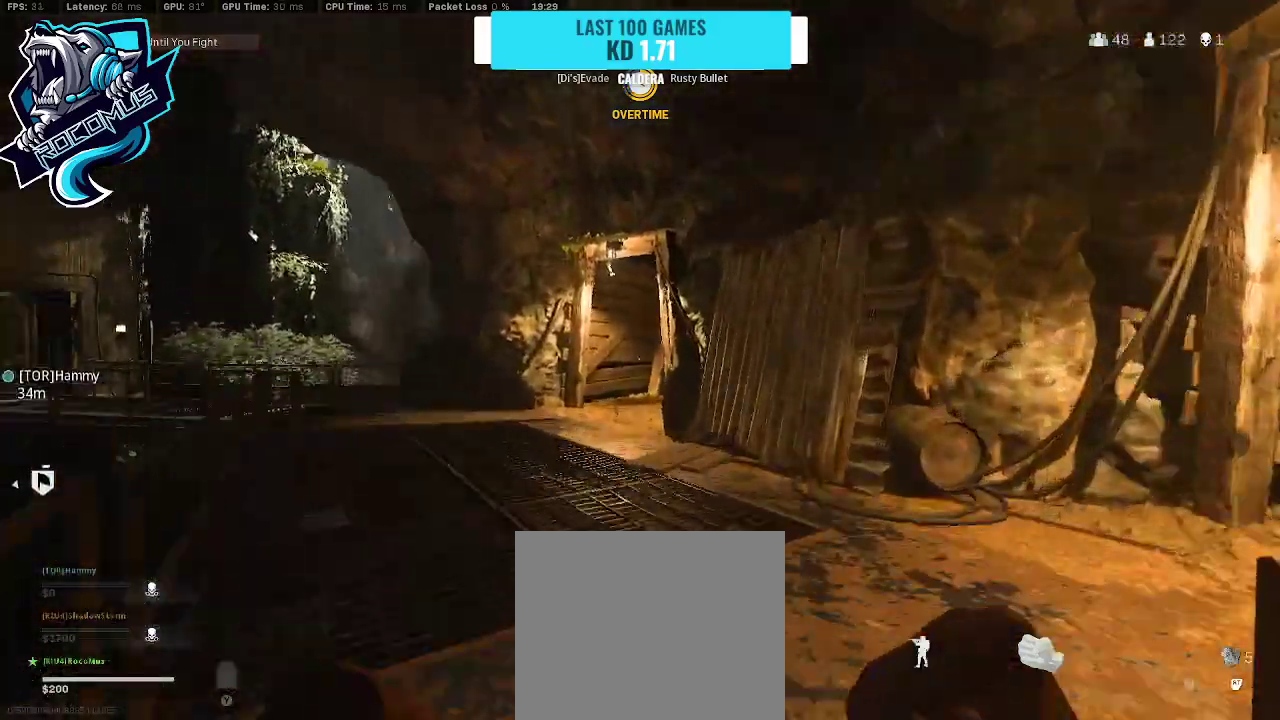
{"buttons": [], "left_stick": "up-right", "right_stick": "center", "events": [[33, "CROSS", "down"], [133, "CROSS", "up"], [133, "right_stick", "center"]]}
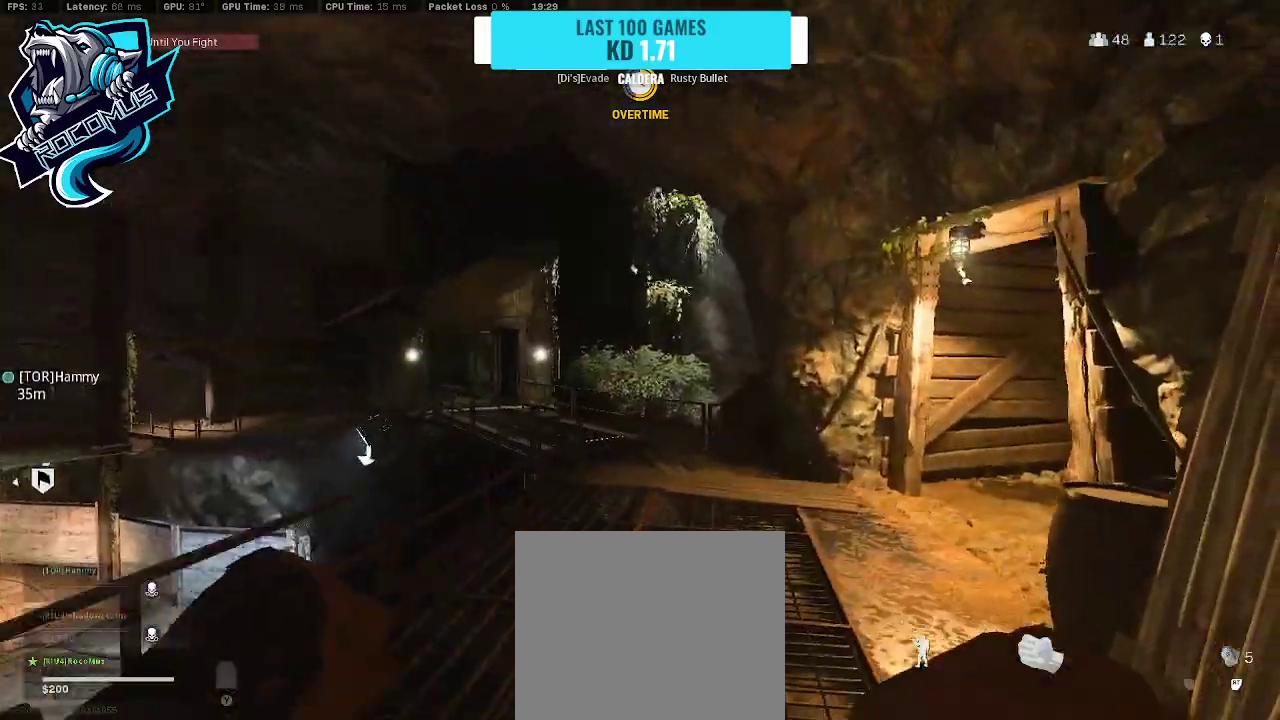
{"buttons": ["CROSS"], "left_stick": "up", "right_stick": "center", "events": [[33, "left_stick", "up"], [100, "right_stick", "left"], [233, "R3", "down"], [300, "R3", "up"], [367, "R3", "down"], [367, "right_stick", "center"], [433, "CROSS", "down"], [467, "R3", "up"]]}
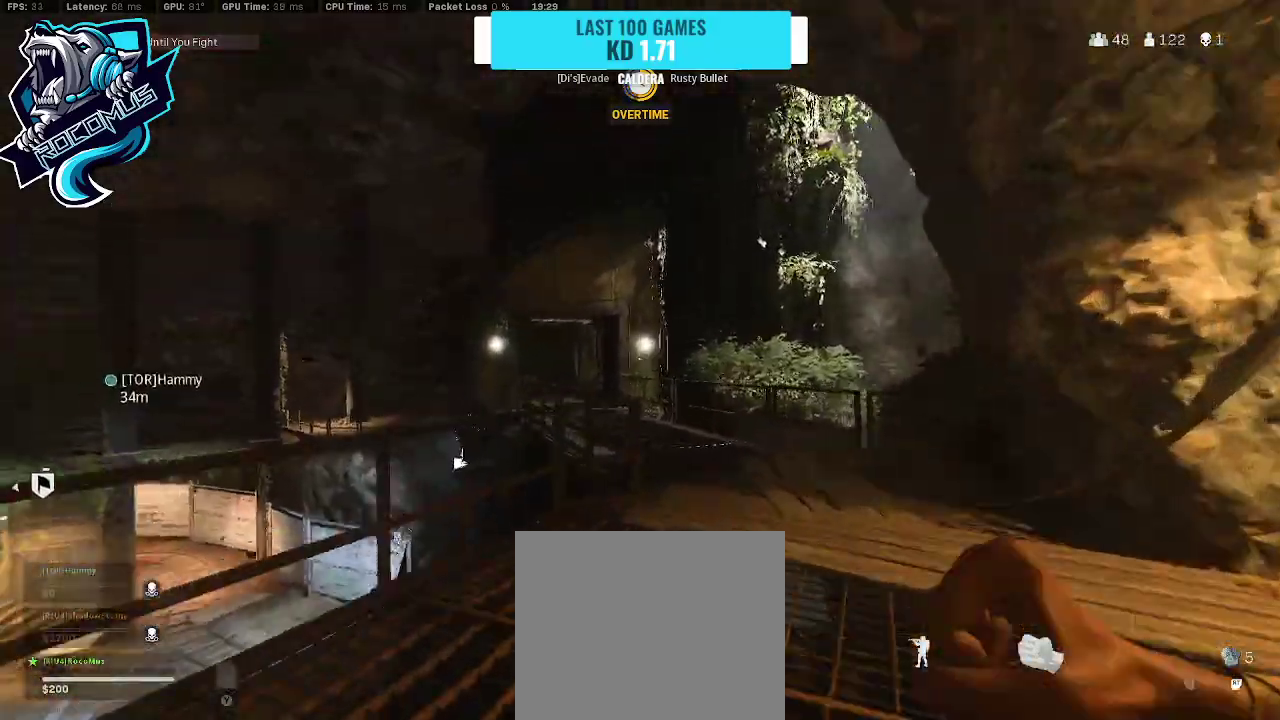
{"buttons": ["CROSS"], "left_stick": "up", "right_stick": "left", "events": [[67, "CROSS", "up"], [367, "CROSS", "down"], [433, "right_stick", "left"]]}
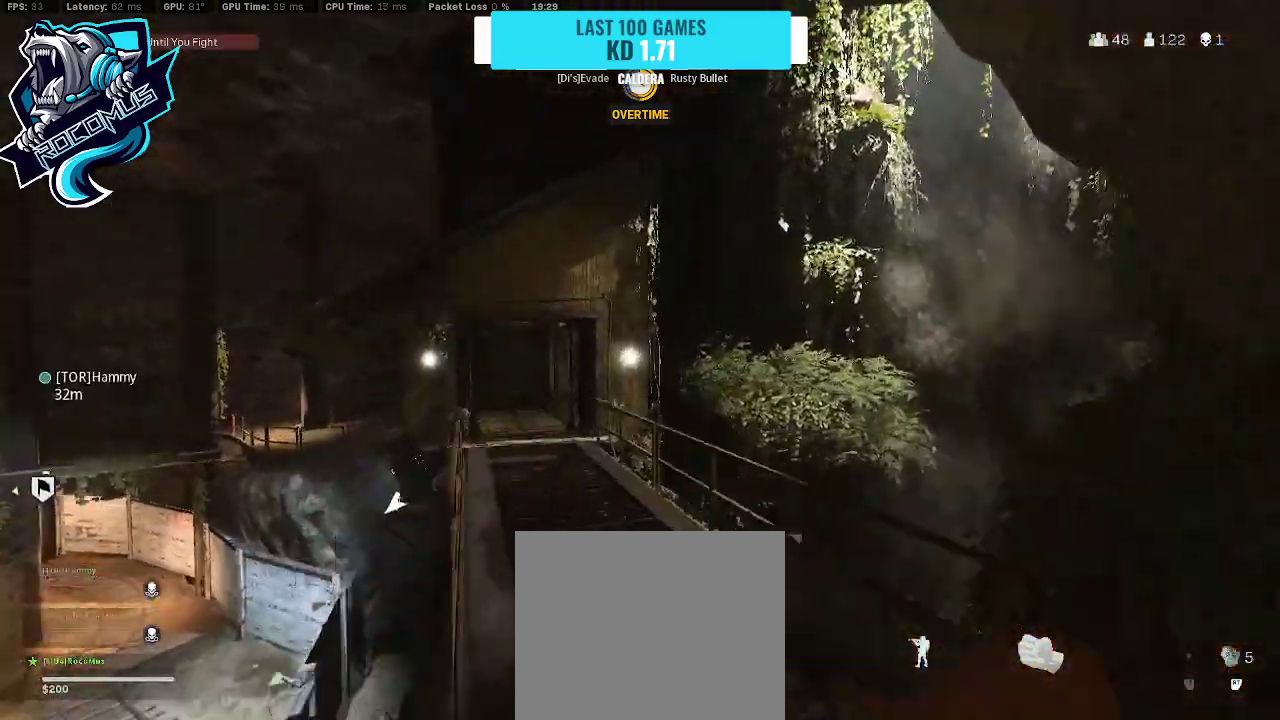
{"buttons": [], "left_stick": "up", "right_stick": "left", "events": [[33, "CROSS", "up"], [33, "right_stick", "center"], [400, "right_stick", "left"]]}
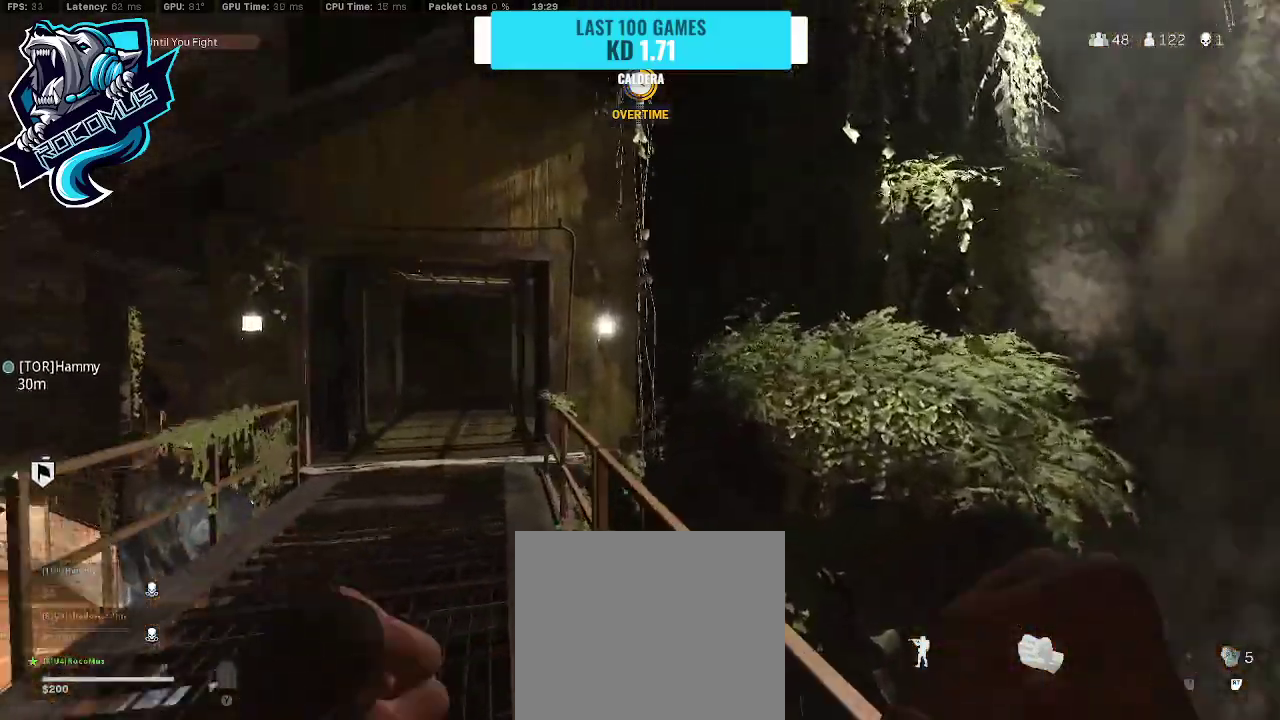
{"buttons": ["R3"], "left_stick": "up", "right_stick": "left", "events": [[433, "R3", "down"]]}
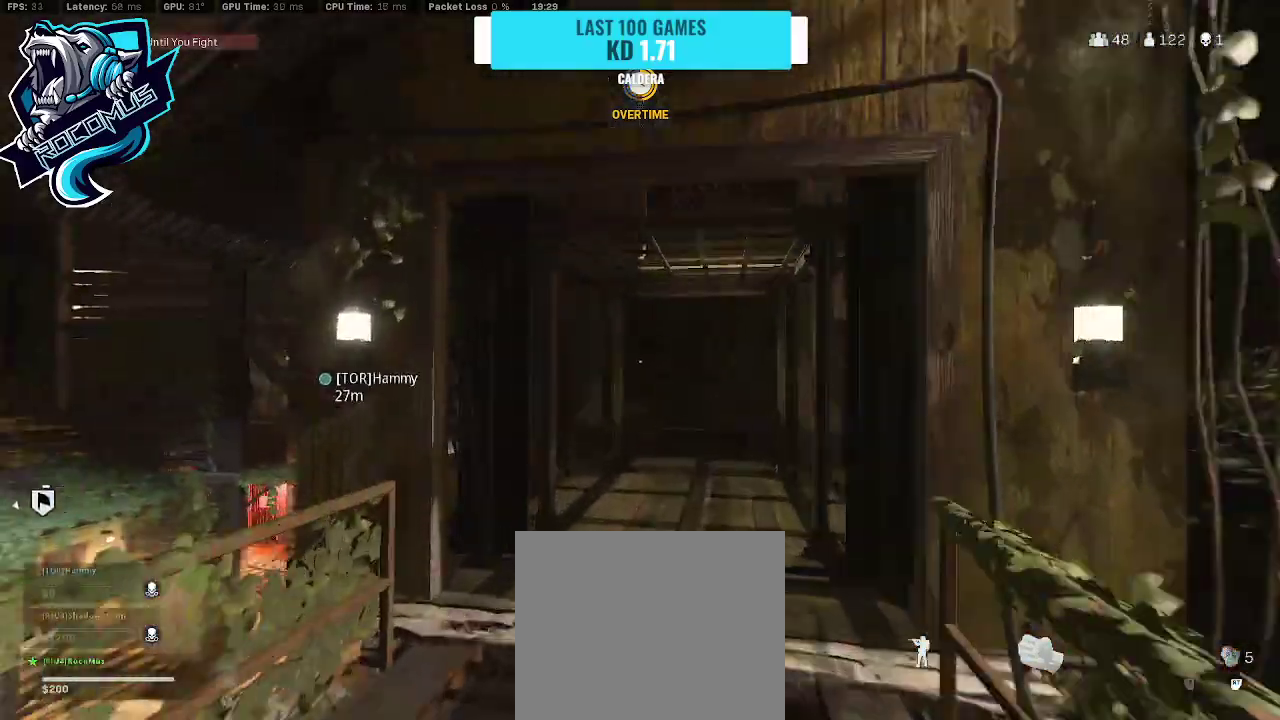
{"buttons": [], "left_stick": "up", "right_stick": "right", "events": [[33, "R3", "up"], [133, "R3", "down"], [200, "CROSS", "down"], [200, "right_stick", "center"], [233, "R3", "up"], [333, "right_stick", "right"], [367, "CROSS", "up"]]}
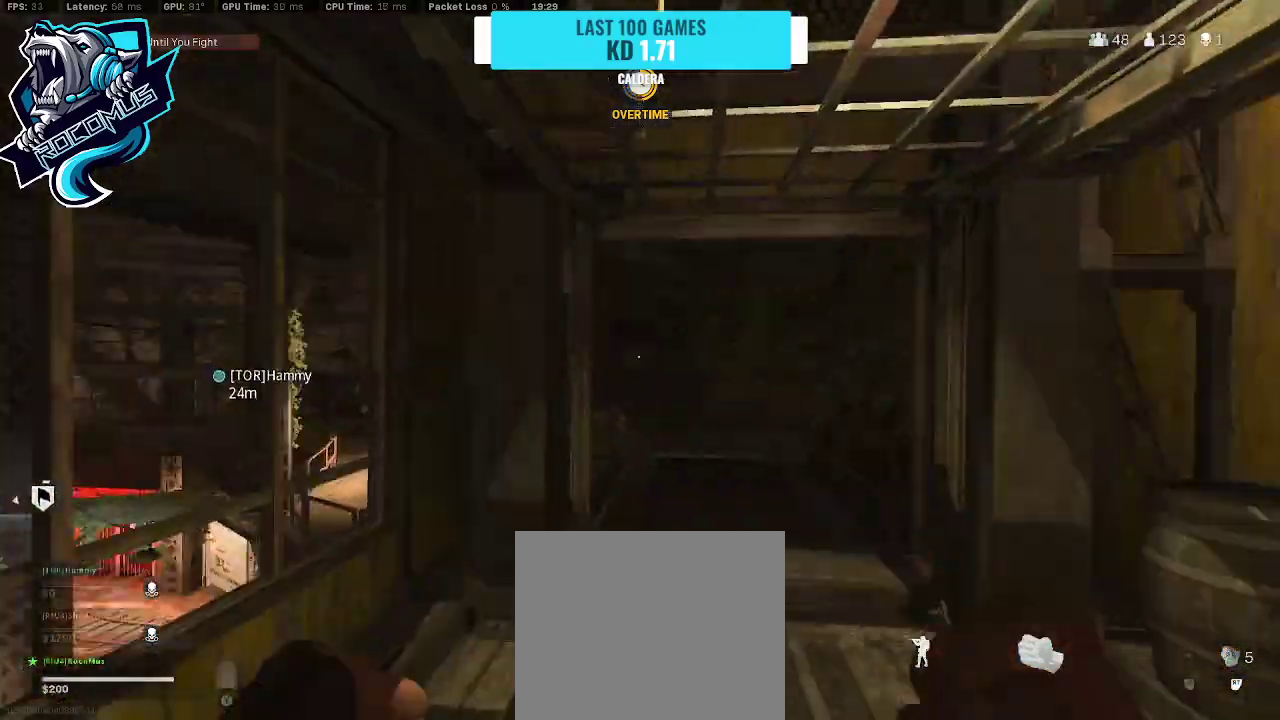
{"buttons": [], "left_stick": "up", "right_stick": "left", "events": [[33, "right_stick", "center"], [267, "right_stick", "left"], [367, "R3", "down"], [500, "R3", "up"]]}
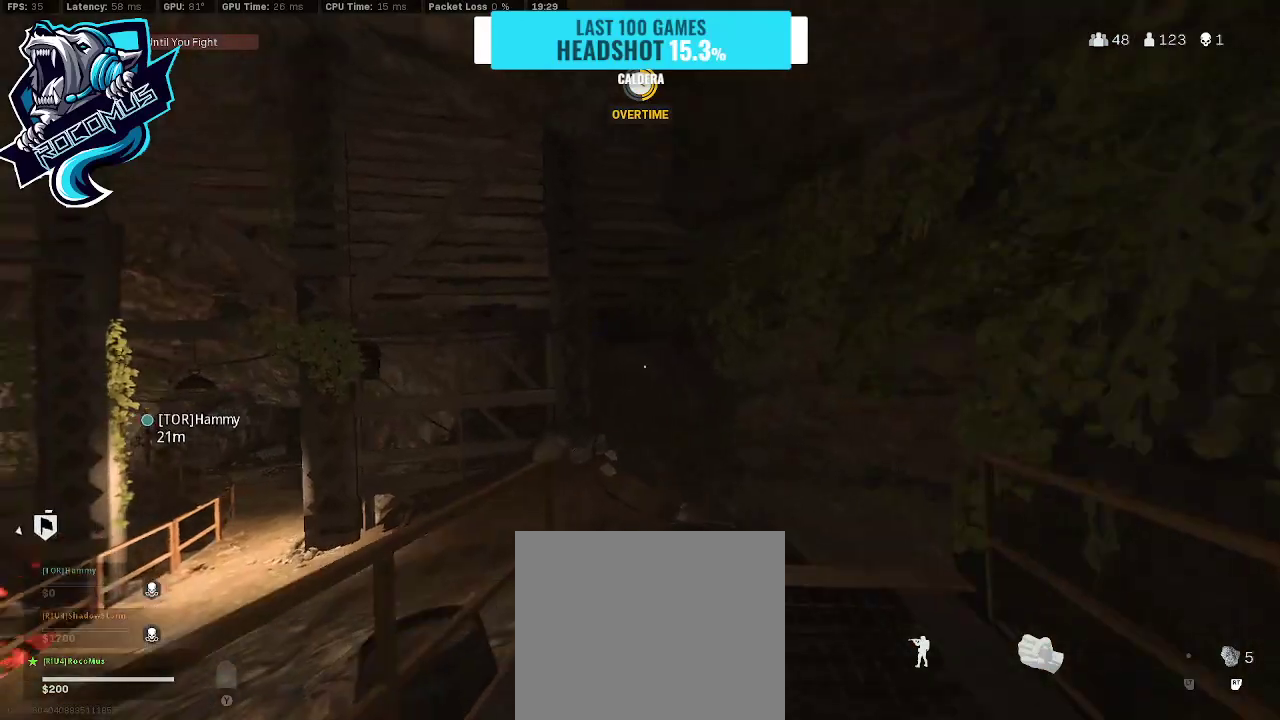
{"buttons": [], "left_stick": "up", "right_stick": "left", "events": [[67, "R3", "down"], [133, "R3", "up"], [200, "CROSS", "down"], [333, "CROSS", "up"]]}
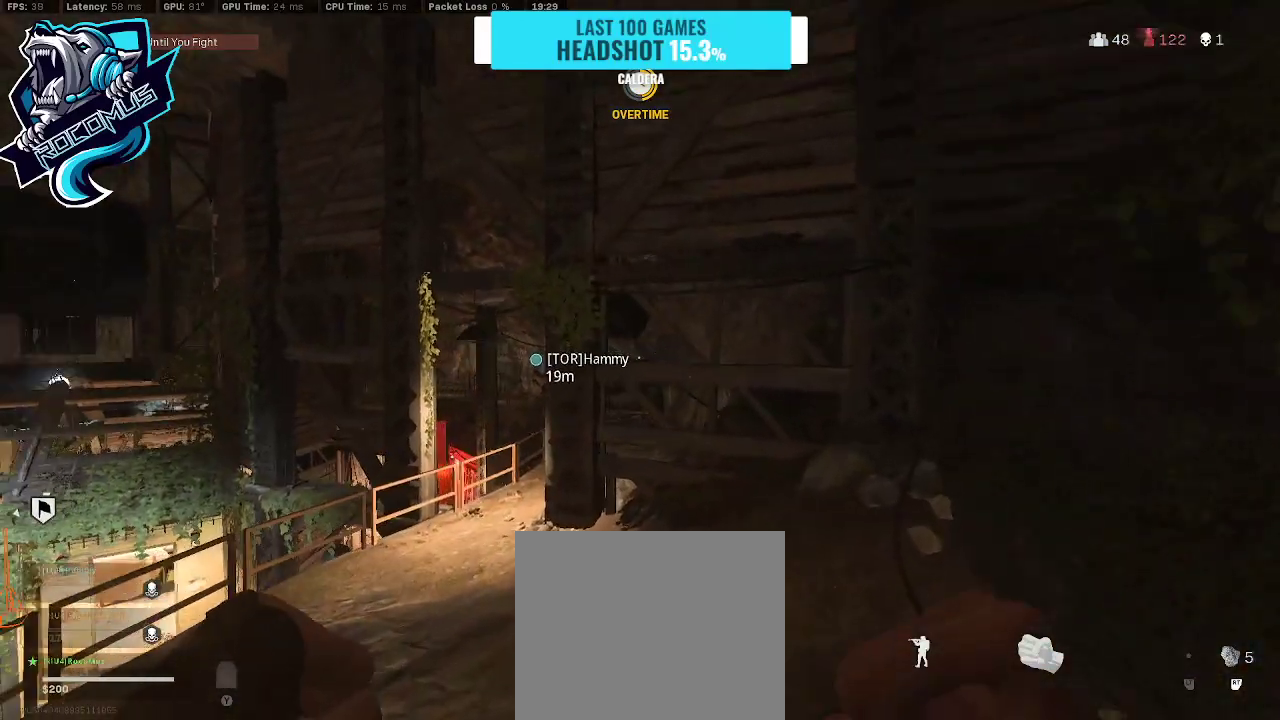
{"buttons": [], "left_stick": "up-left", "right_stick": "center", "events": [[67, "left_stick", "up-left"], [133, "right_stick", "center"], [300, "CROSS", "down"], [433, "CROSS", "up"]]}
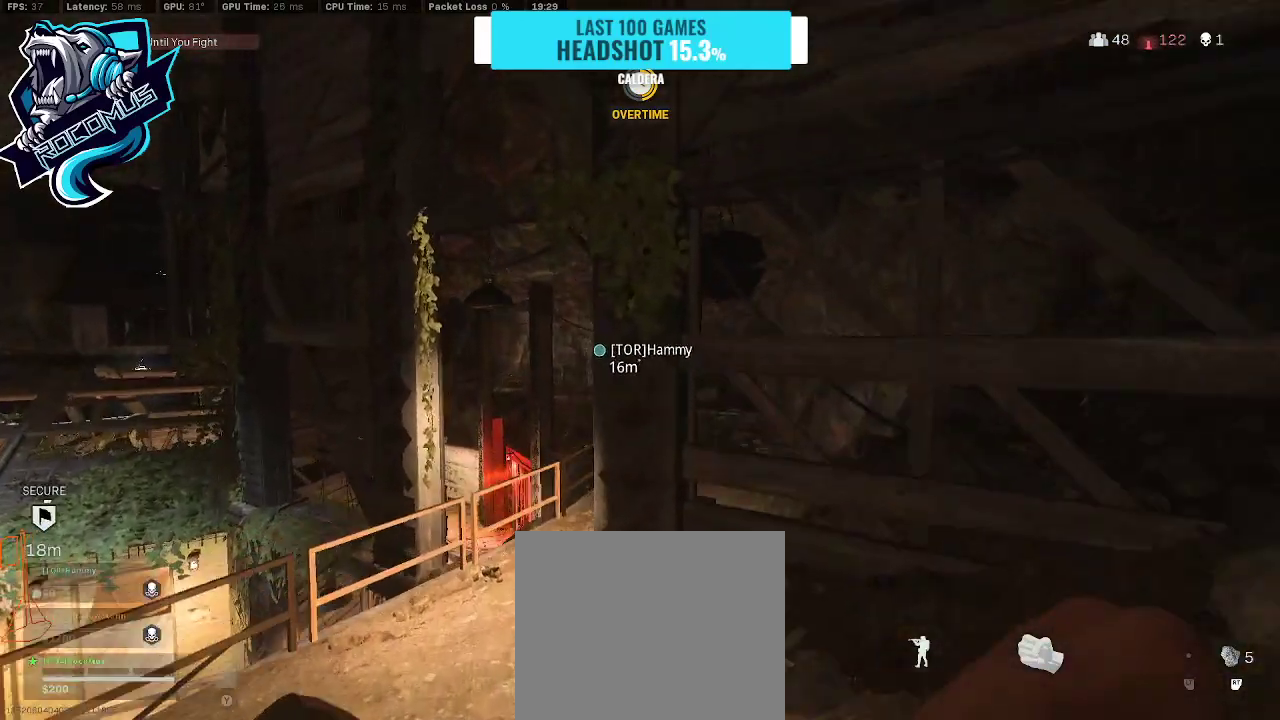
{"buttons": [], "left_stick": "up", "right_stick": "center", "events": [[500, "left_stick", "up"]]}
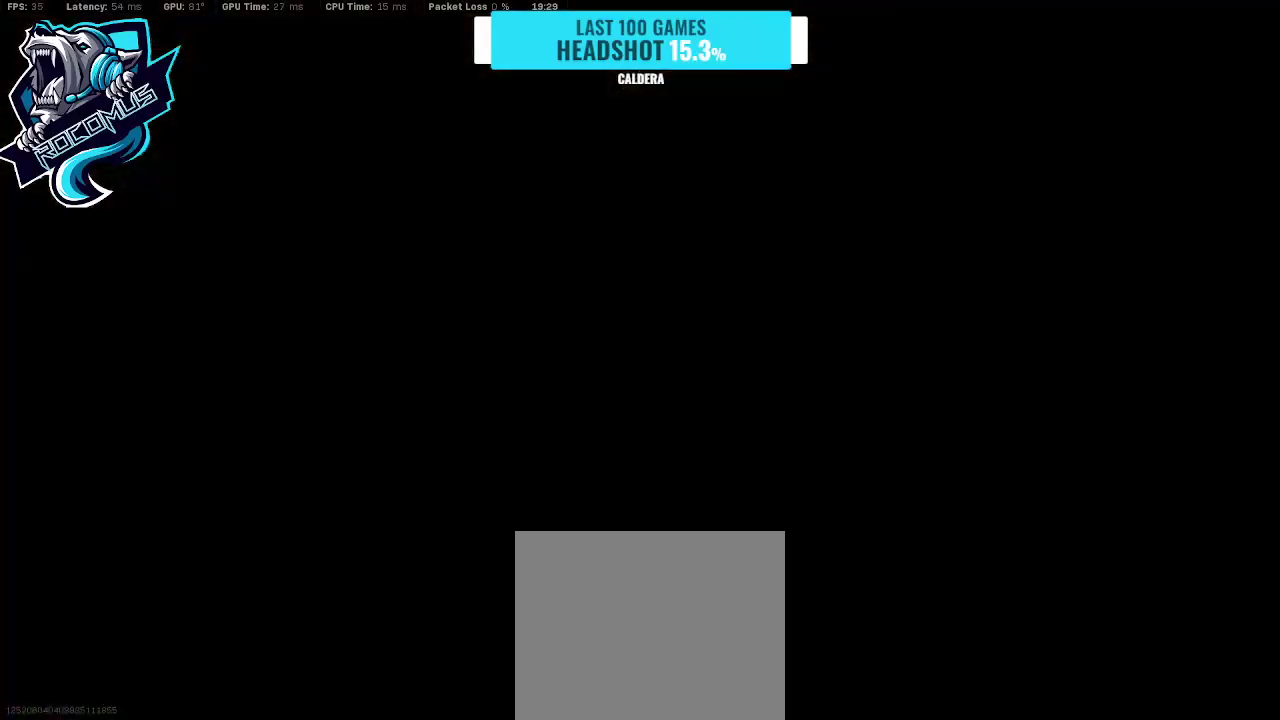
{"buttons": [], "left_stick": "center", "right_stick": "center", "events": [[100, "left_stick", "center"]]}
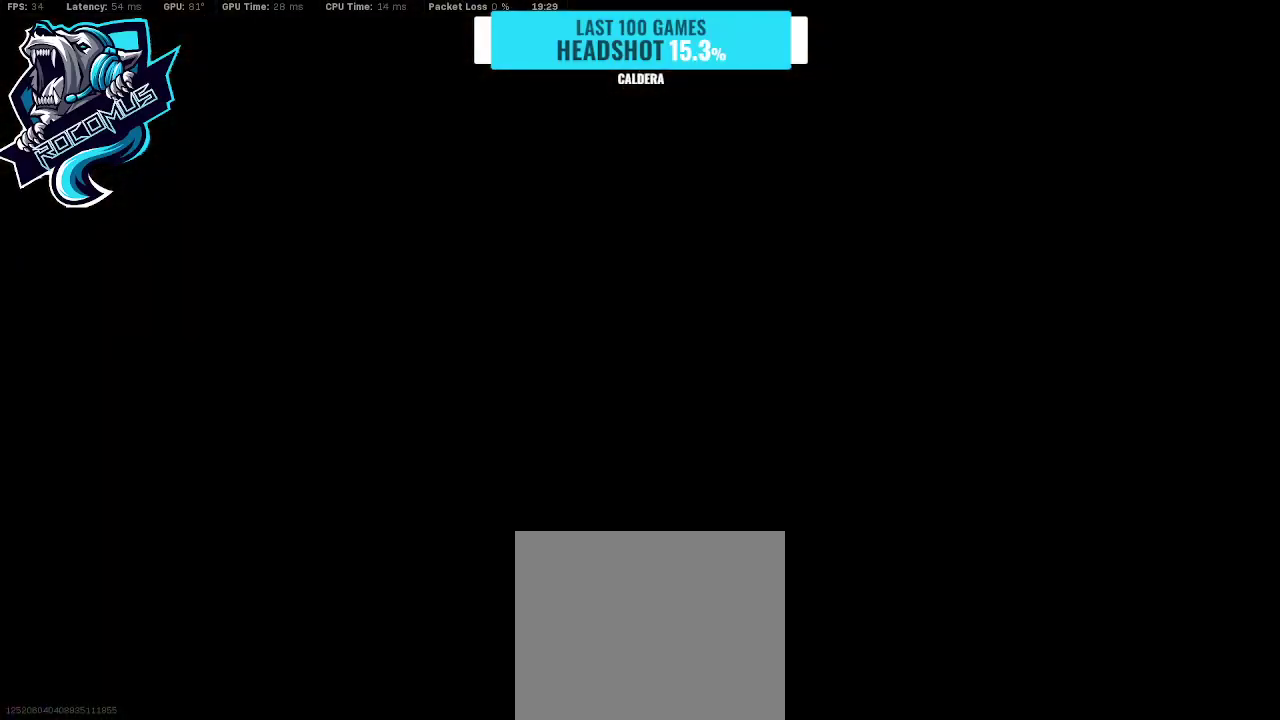
{"buttons": [], "left_stick": "center", "right_stick": "center", "events": []}
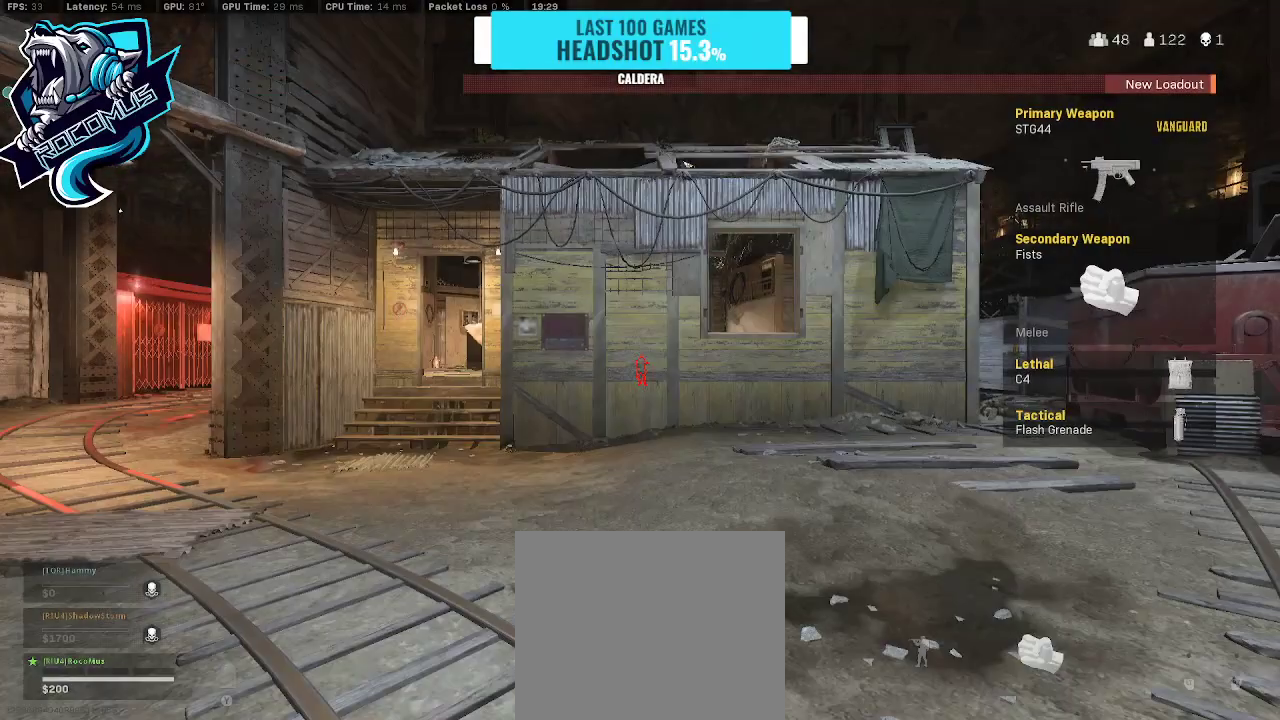
{"buttons": [], "left_stick": "center", "right_stick": "center", "events": []}
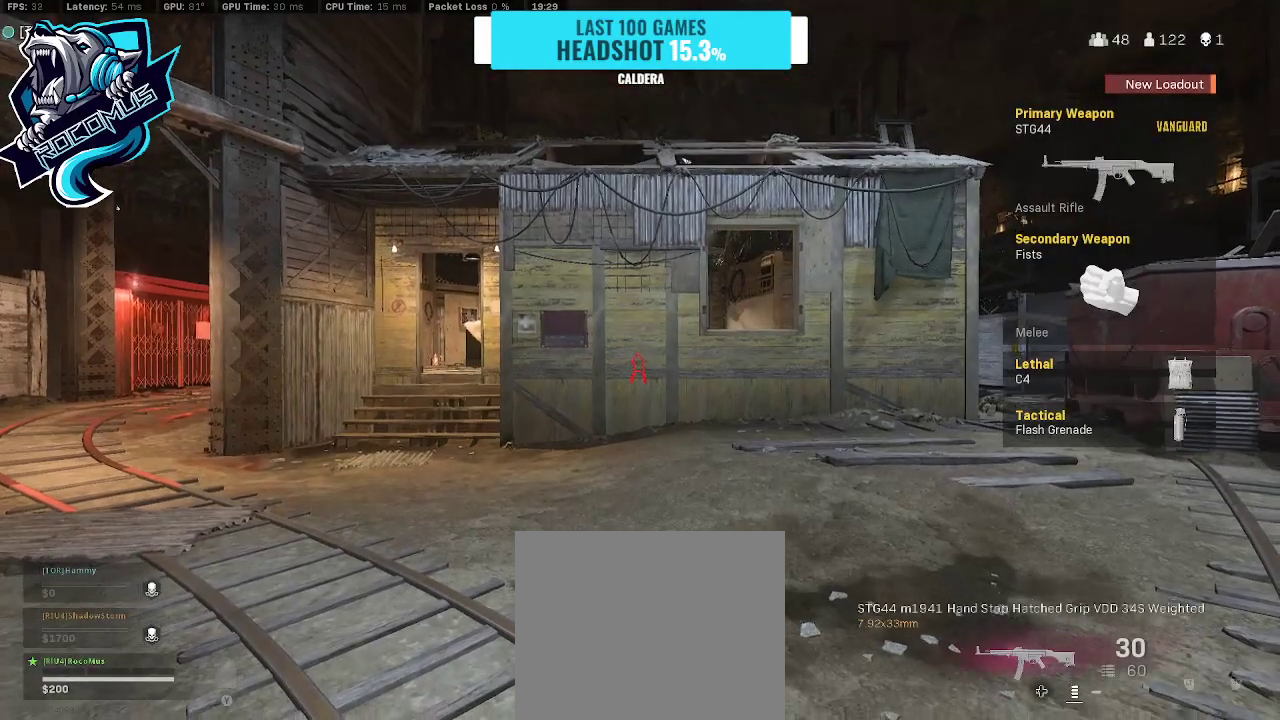
{"buttons": [], "left_stick": "up", "right_stick": "center", "events": [[100, "left_stick", "up"]]}
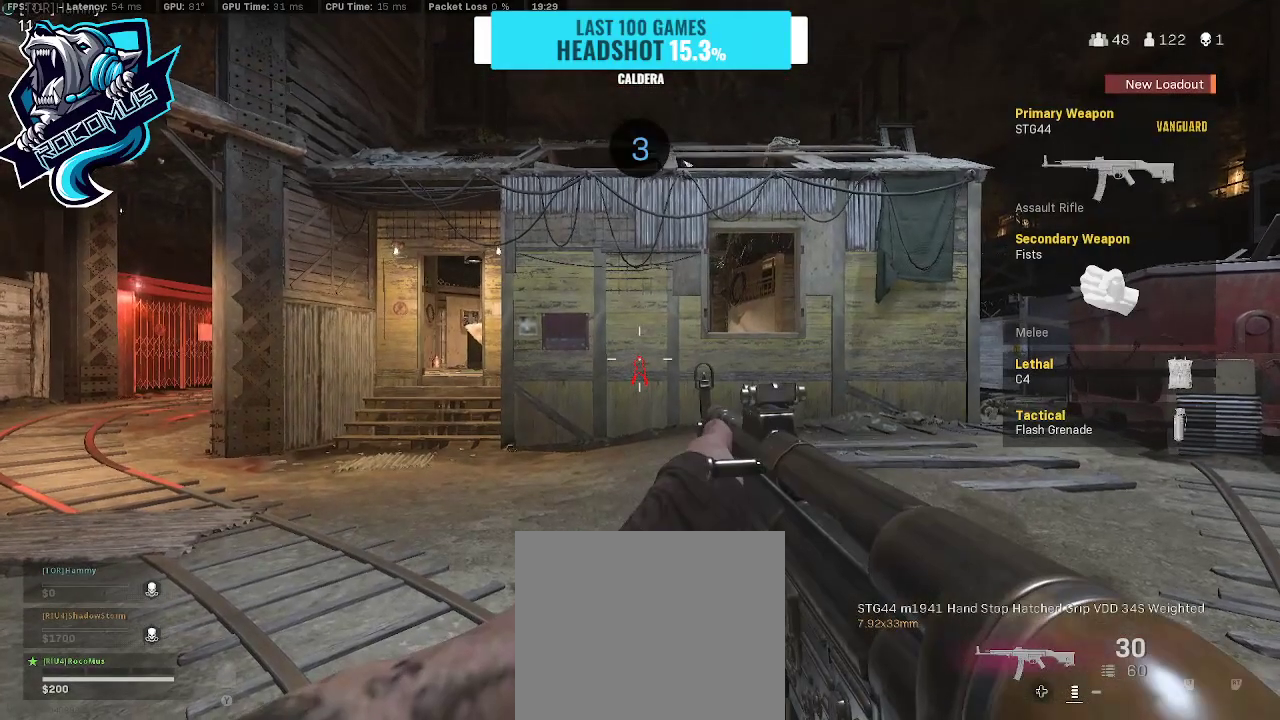
{"buttons": [], "left_stick": "up", "right_stick": "center", "events": []}
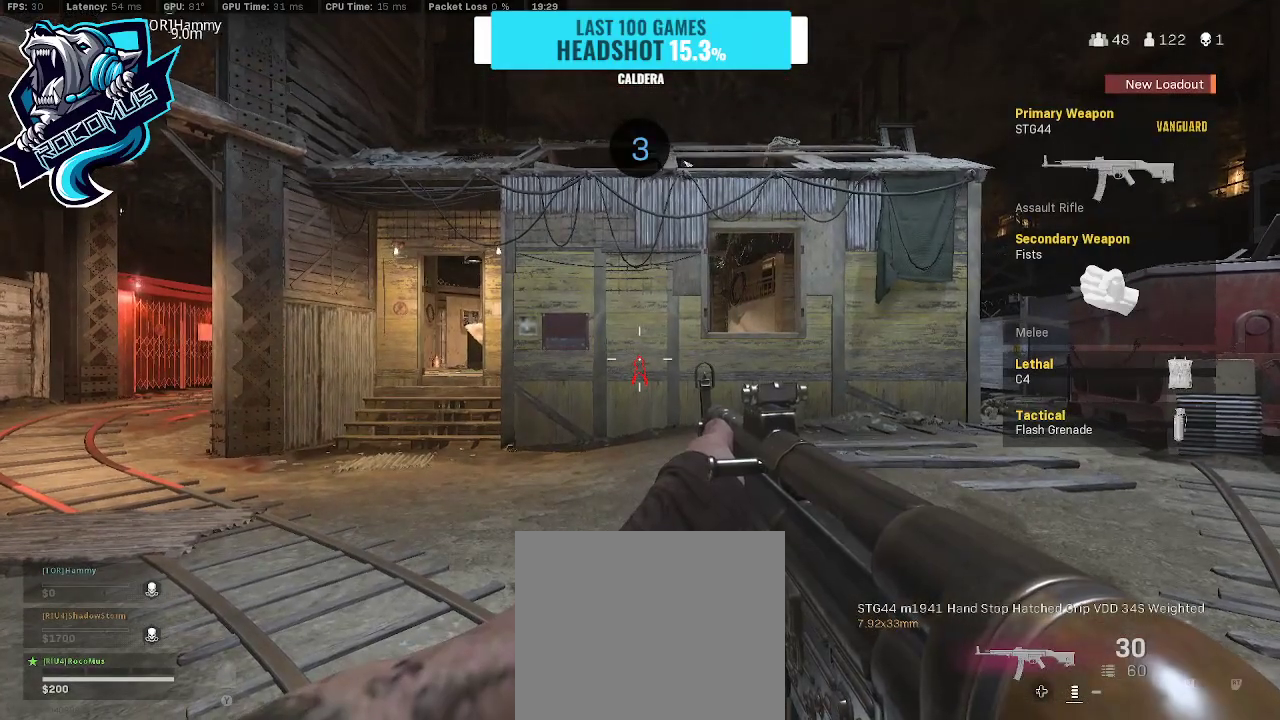
{"buttons": [], "left_stick": "up-right", "right_stick": "center", "events": [[67, "left_stick", "center"], [433, "left_stick", "up-right"]]}
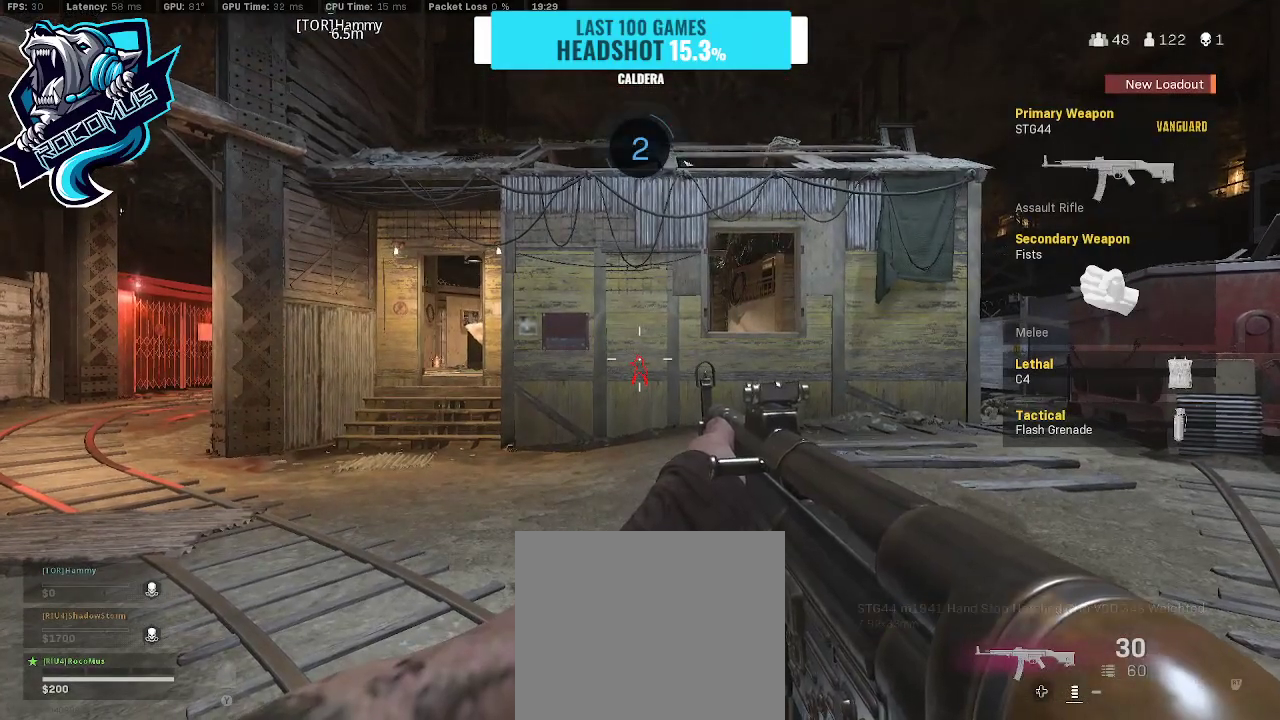
{"buttons": [], "left_stick": "up-right", "right_stick": "center", "events": []}
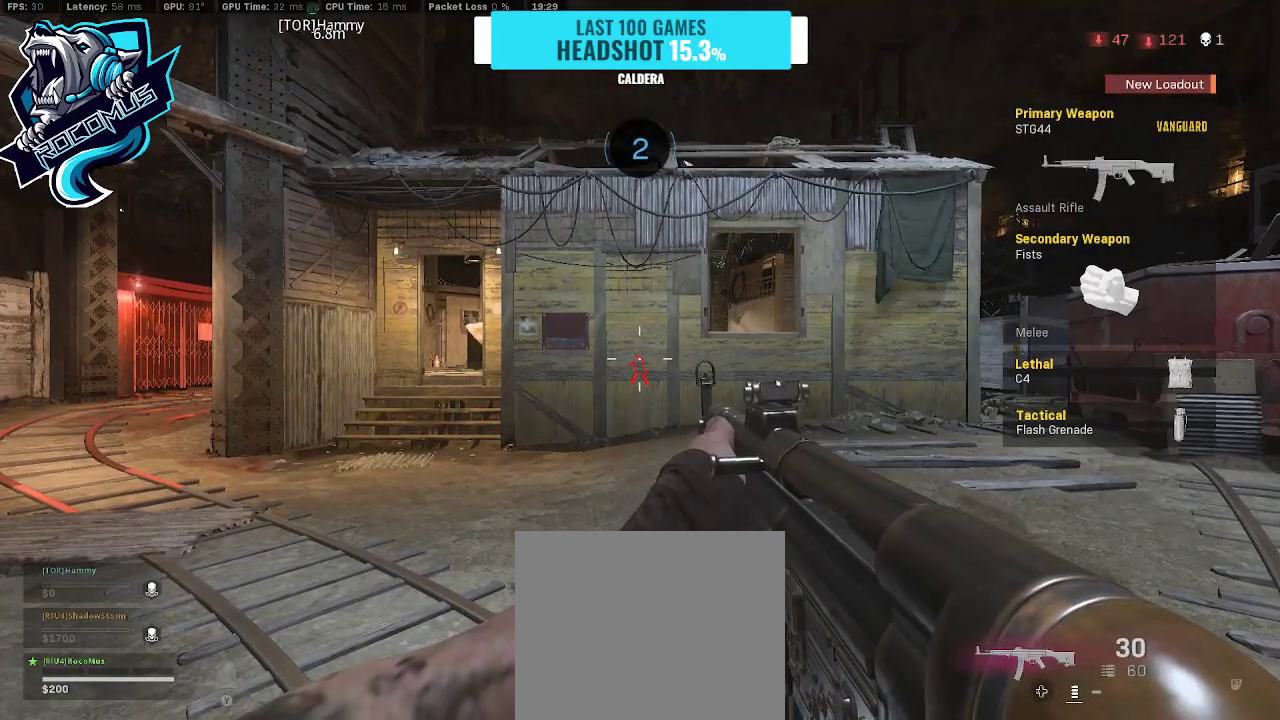
{"buttons": [], "left_stick": "up-right", "right_stick": "right", "events": [[467, "right_stick", "right"]]}